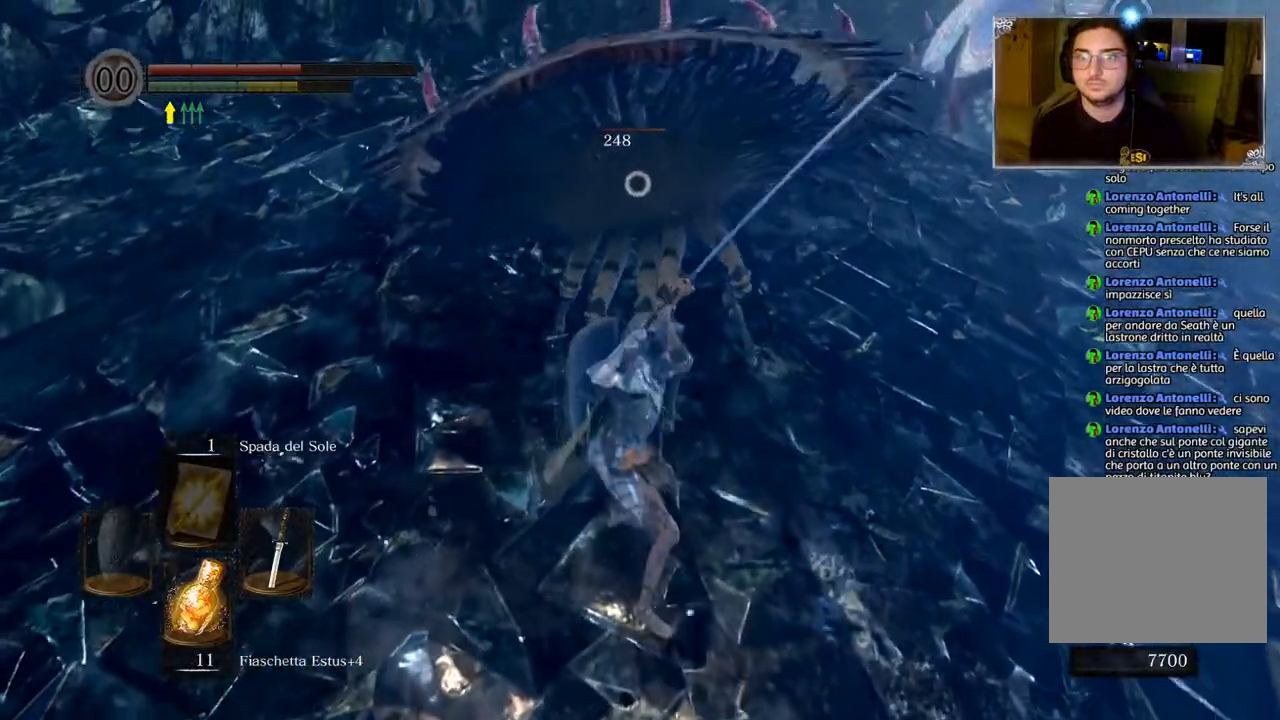
Gameplay with a controller (PlayStation layout); each line is a JSON object with the inputs held at the frame after it. "events" lists button and stick changes between this image and that frame as [ms after this image, input, new state], when the widget could be followed in between.
{"buttons": ["R1"], "left_stick": "up", "right_stick": "center", "events": [[83, "R1", "down"], [167, "R1", "up"], [250, "R1", "down"], [333, "R1", "up"], [400, "R1", "down"]]}
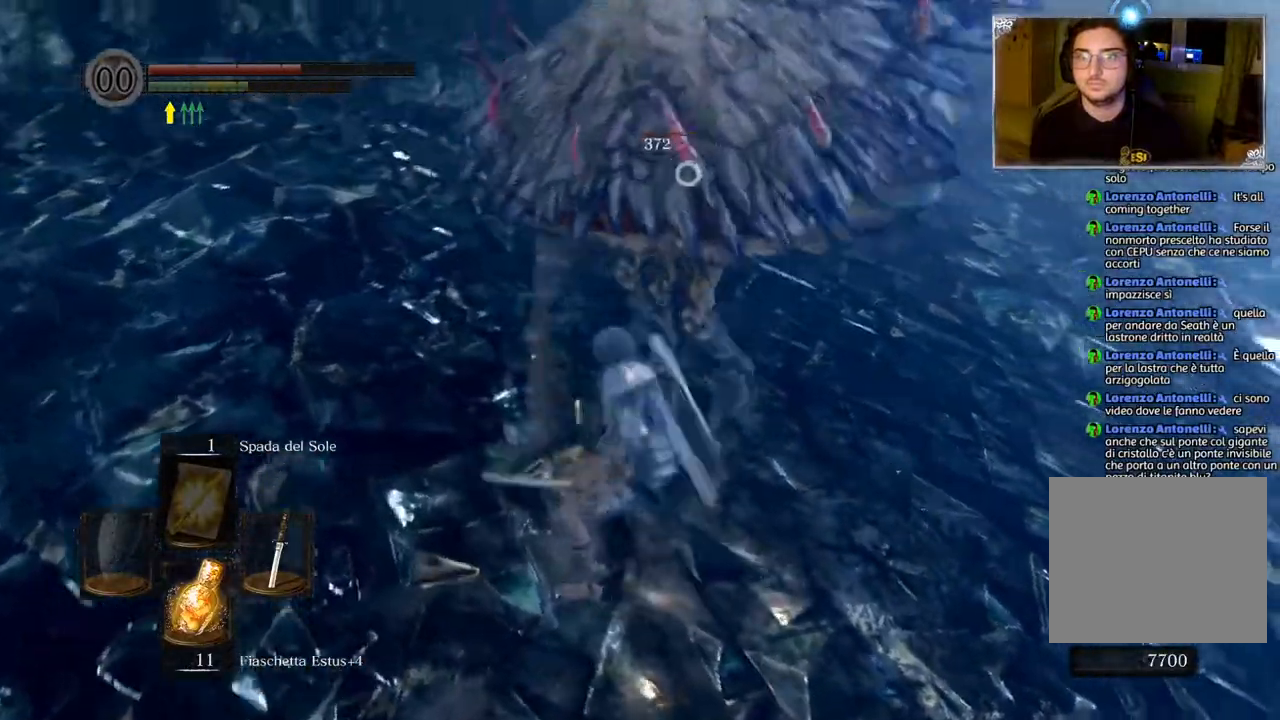
{"buttons": [], "left_stick": "up-left", "right_stick": "center", "events": [[17, "R1", "up"], [117, "left_stick", "up-left"], [233, "R1", "down"], [317, "R1", "up"], [400, "R1", "down"], [500, "R1", "up"]]}
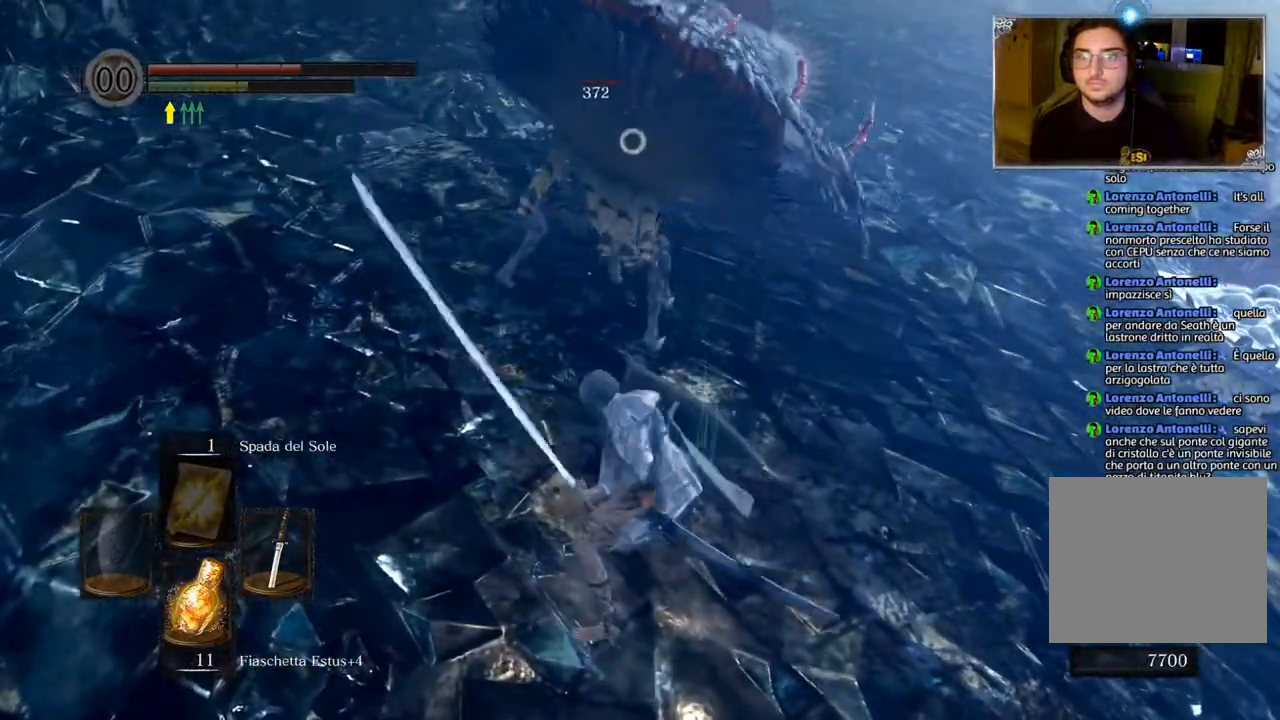
{"buttons": [], "left_stick": "up-left", "right_stick": "center", "events": [[83, "R1", "down"], [167, "R1", "up"], [333, "R1", "down"], [400, "R1", "up"]]}
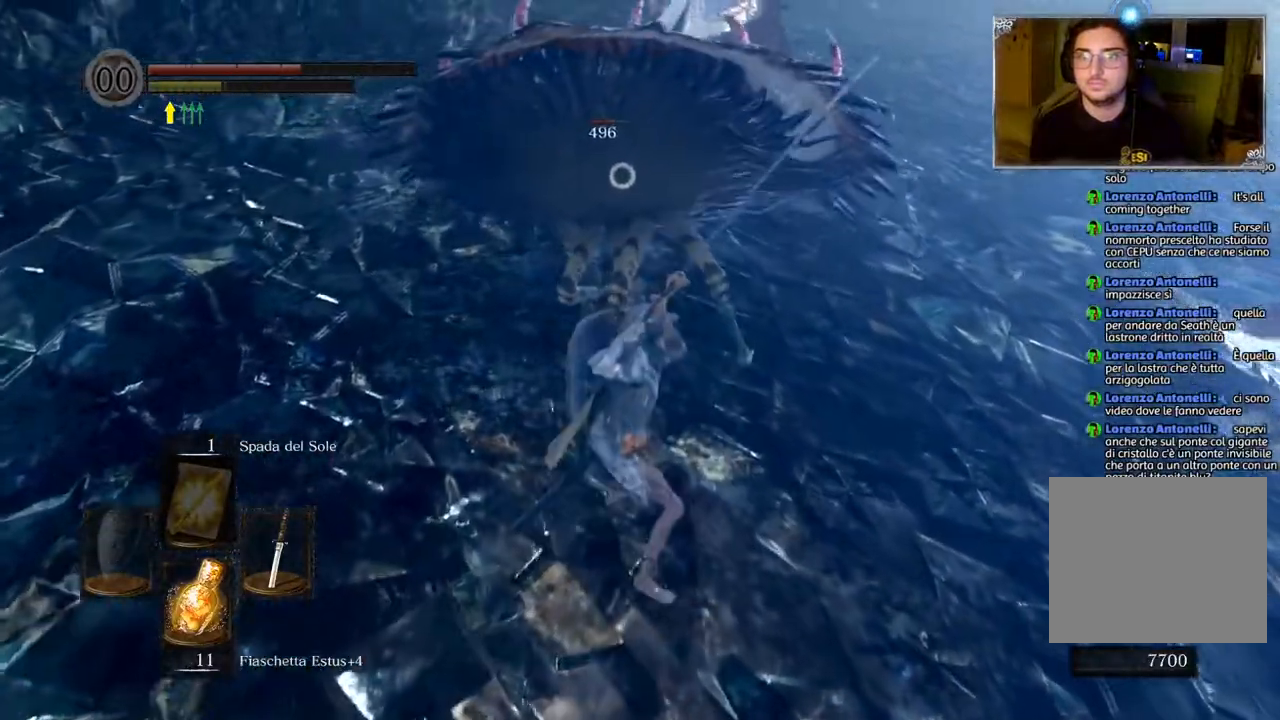
{"buttons": [], "left_stick": "up-left", "right_stick": "center", "events": [[17, "R1", "down"], [133, "R1", "up"], [200, "R1", "down"], [283, "R1", "up"], [383, "R1", "down"], [500, "R1", "up"]]}
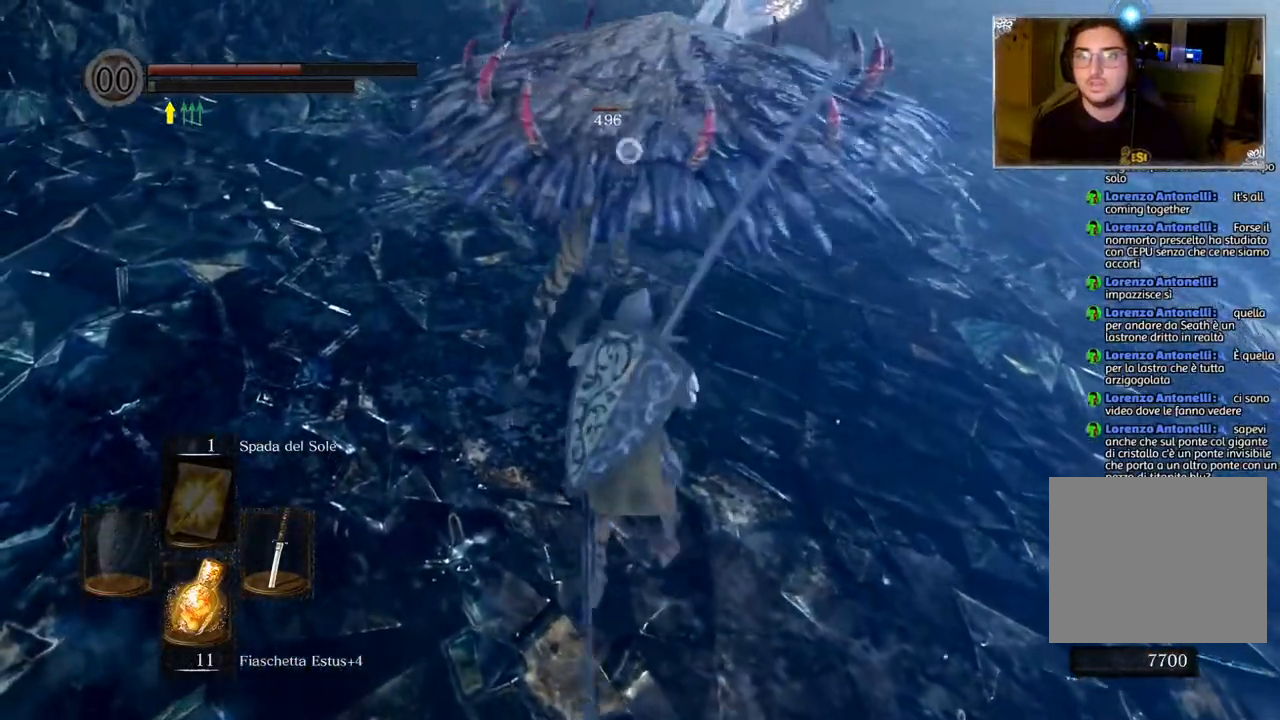
{"buttons": [], "left_stick": "up-left", "right_stick": "center", "events": []}
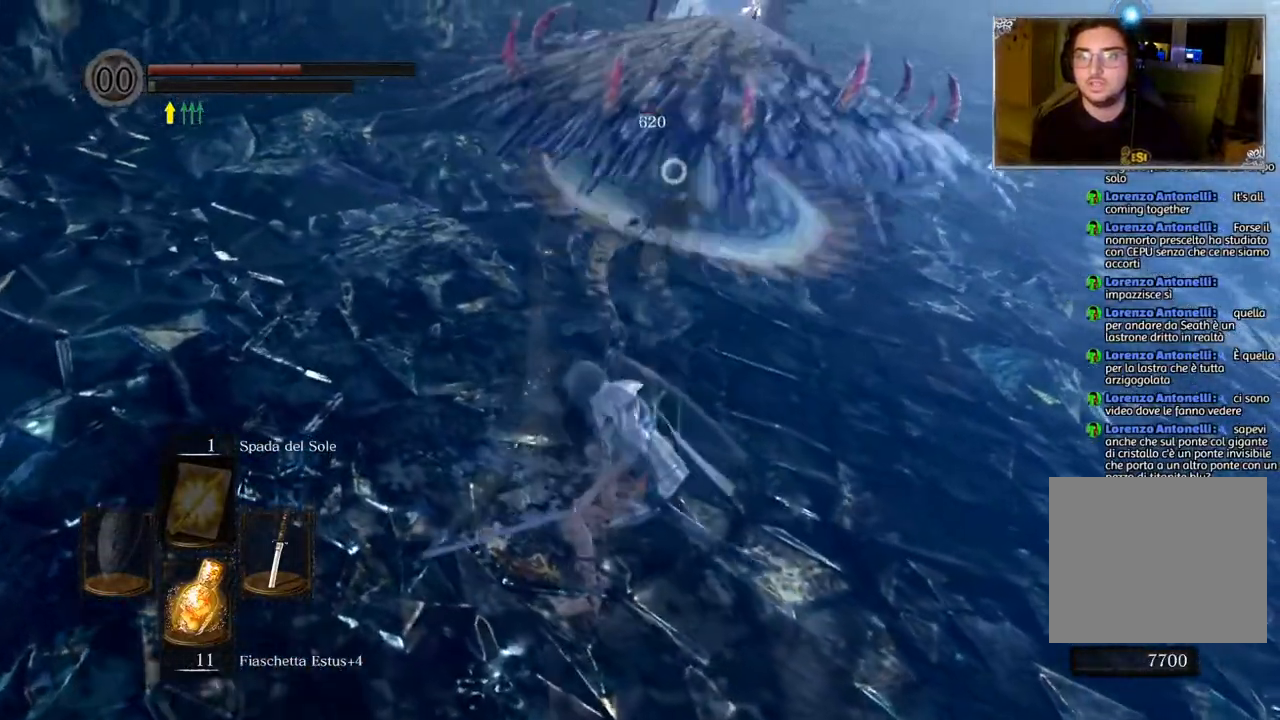
{"buttons": [], "left_stick": "up-left", "right_stick": "center", "events": []}
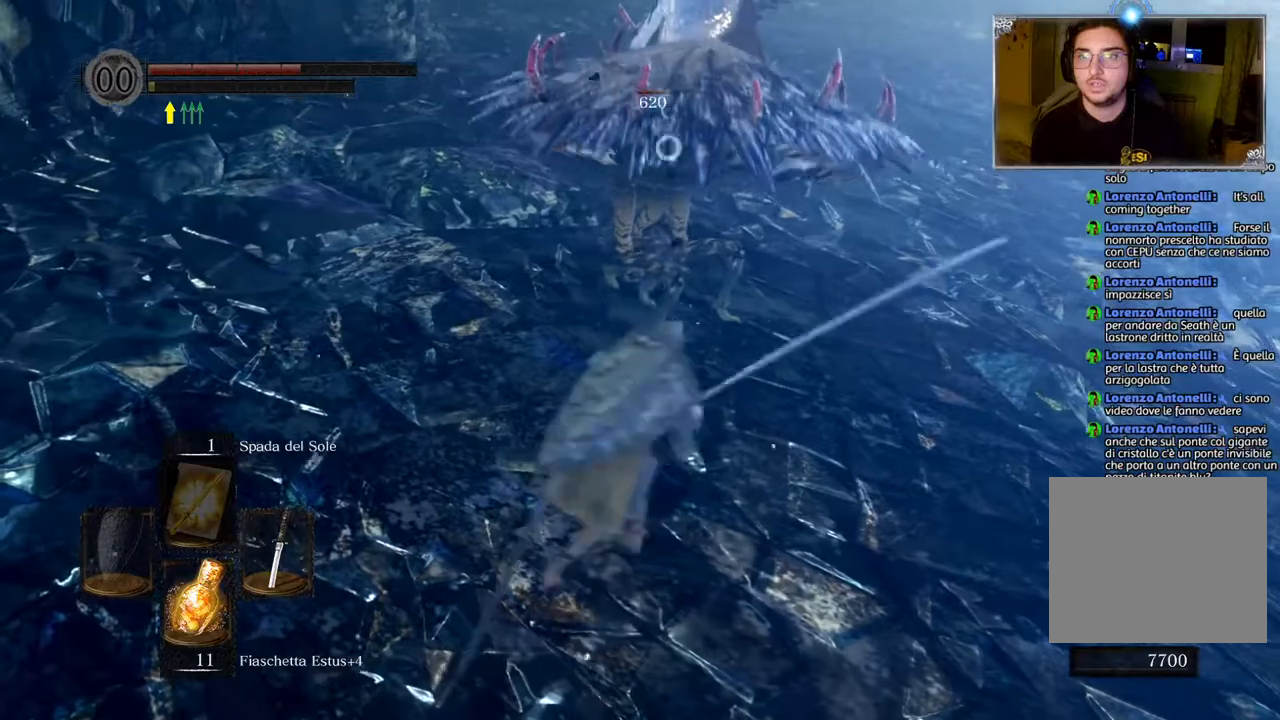
{"buttons": [], "left_stick": "up-left", "right_stick": "center", "events": [[100, "R1", "down"], [200, "R1", "up"], [283, "R1", "down"], [400, "R1", "up"]]}
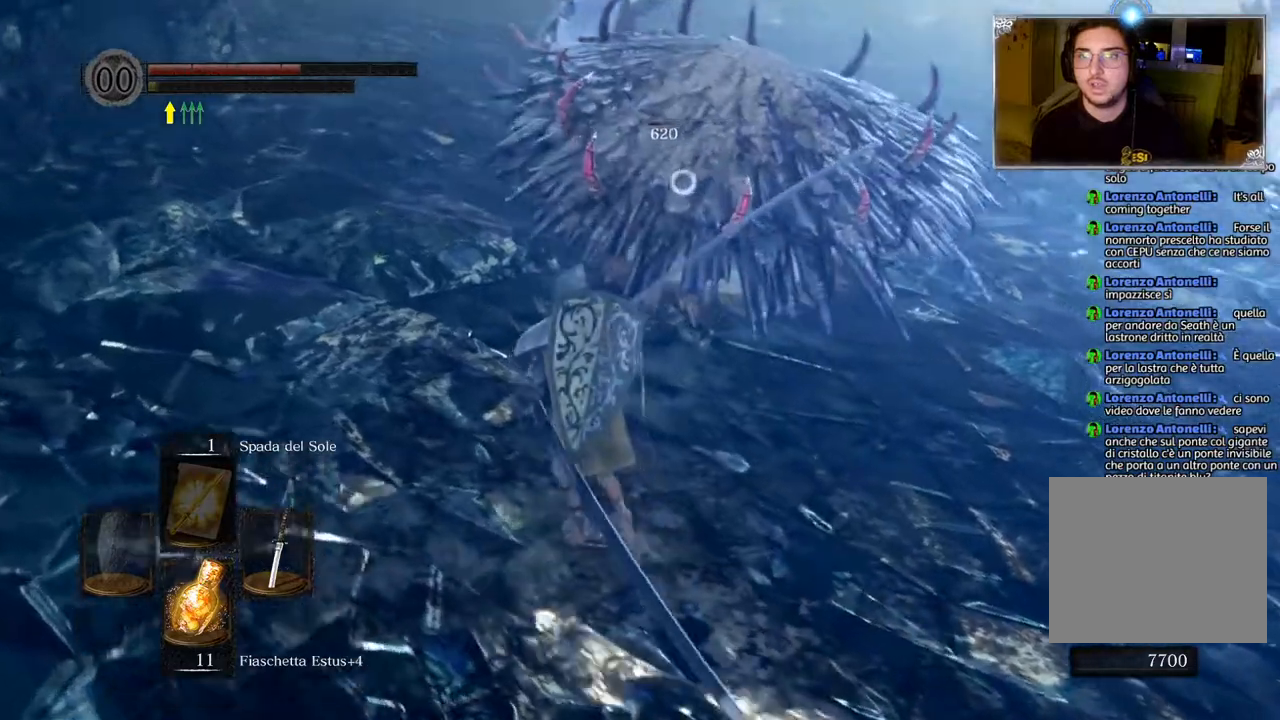
{"buttons": [], "left_stick": "up-left", "right_stick": "center", "events": [[33, "R1", "down"], [167, "R1", "up"], [233, "R1", "down"], [350, "R1", "up"]]}
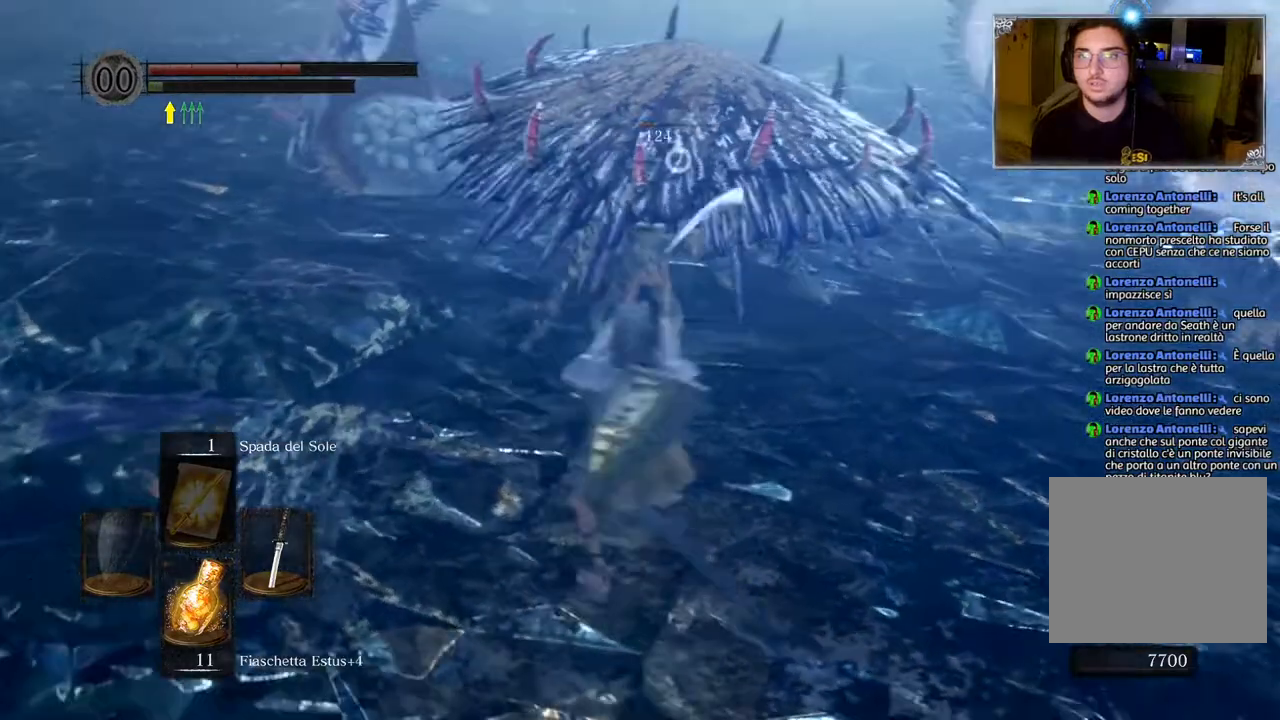
{"buttons": ["R3"], "left_stick": "center", "right_stick": "center", "events": [[283, "left_stick", "center"], [417, "R3", "down"]]}
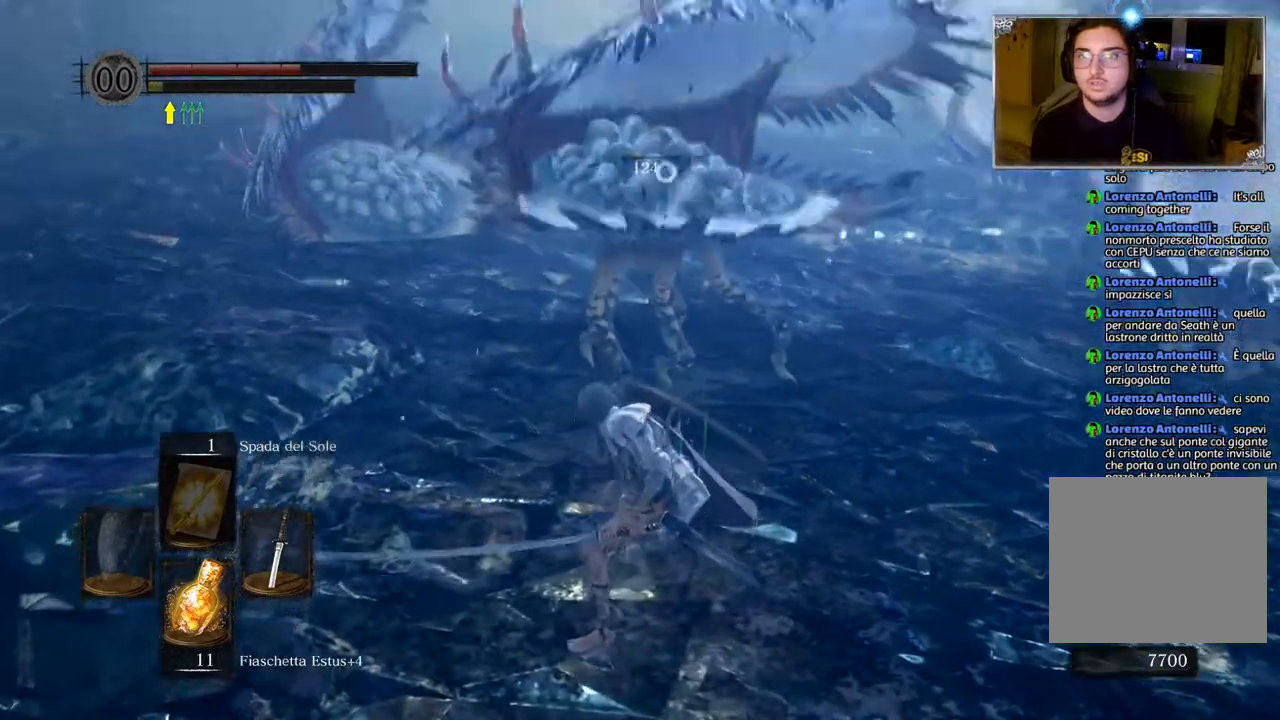
{"buttons": [], "left_stick": "left", "right_stick": "center", "events": [[50, "R3", "up"], [450, "left_stick", "left"]]}
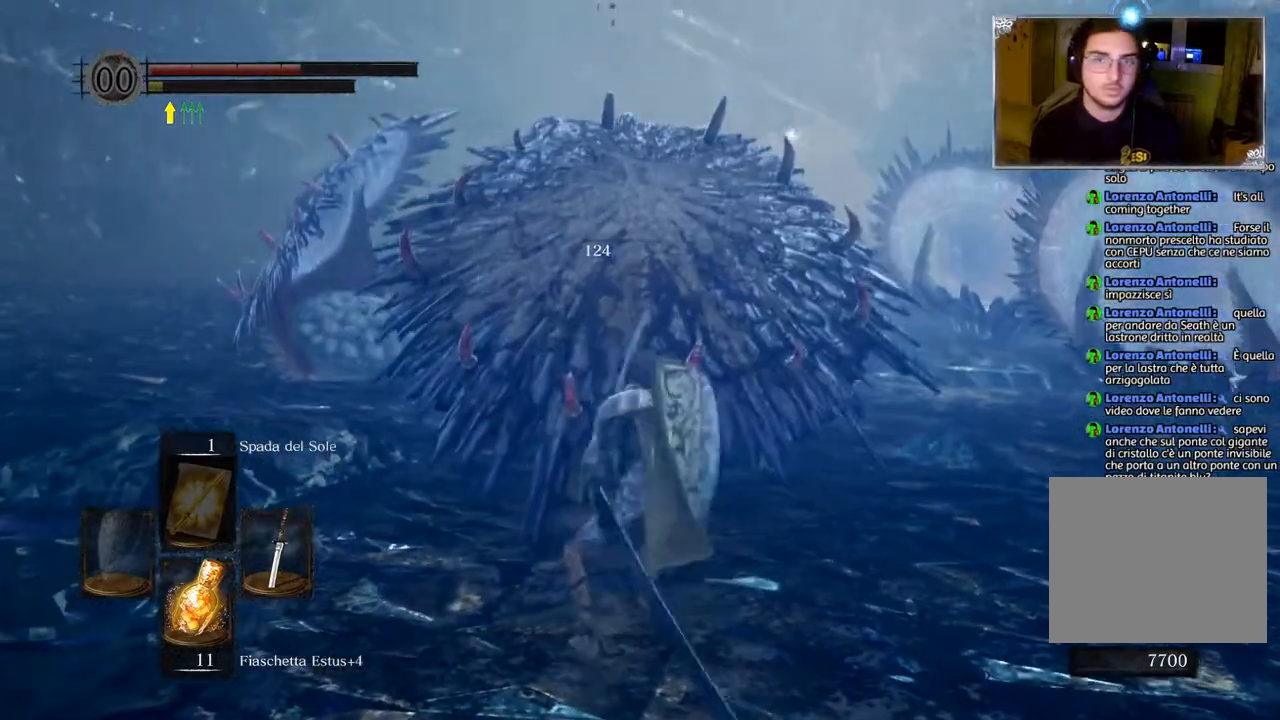
{"buttons": ["CIRCLE"], "left_stick": "up-left", "right_stick": "center", "events": [[217, "right_stick", "up-left"], [317, "left_stick", "up-left"], [317, "right_stick", "center"], [500, "CIRCLE", "down"]]}
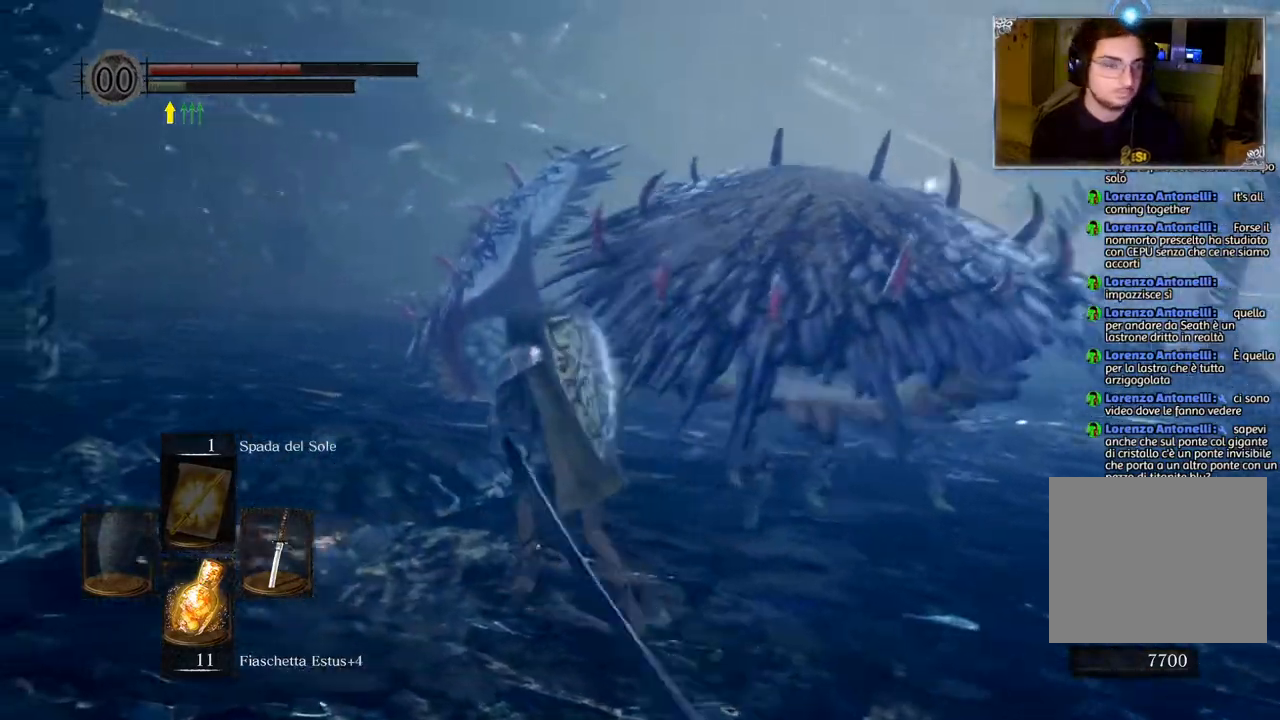
{"buttons": ["CIRCLE"], "left_stick": "up", "right_stick": "center", "events": [[17, "left_stick", "up"]]}
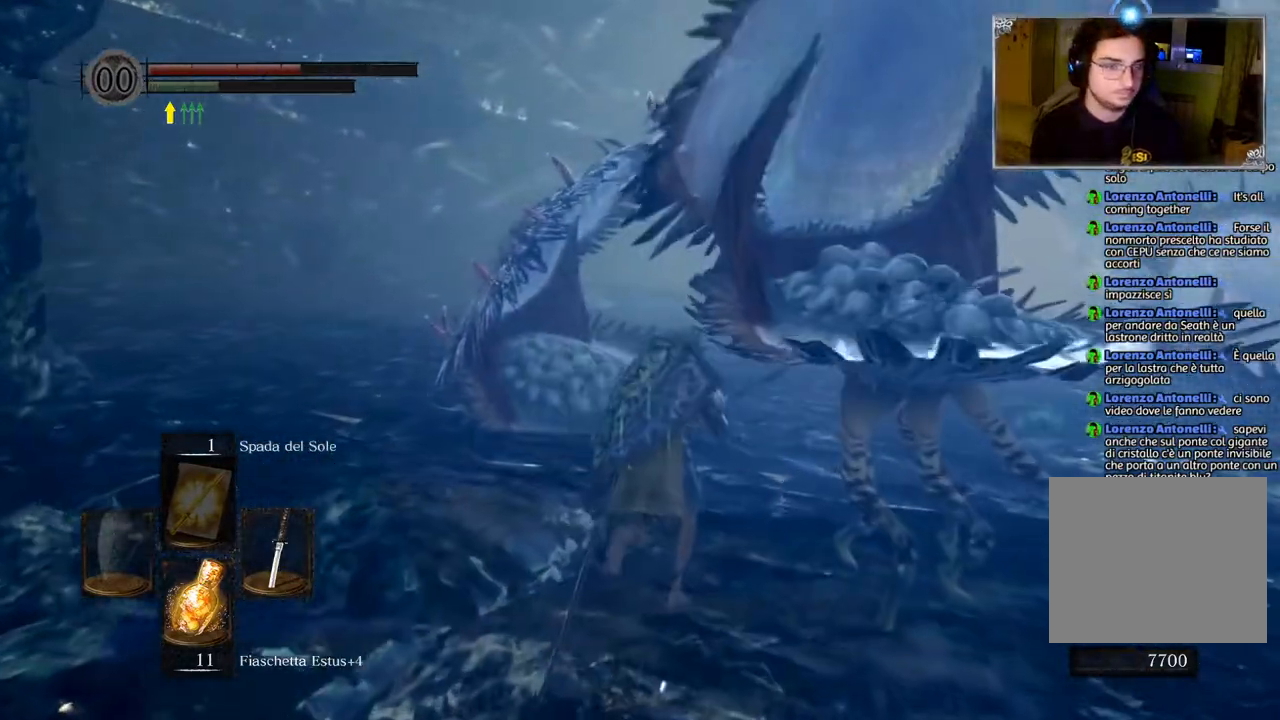
{"buttons": ["CIRCLE"], "left_stick": "down-left", "right_stick": "center", "events": [[100, "left_stick", "up-right"], [283, "left_stick", "down-right"], [483, "left_stick", "down-left"]]}
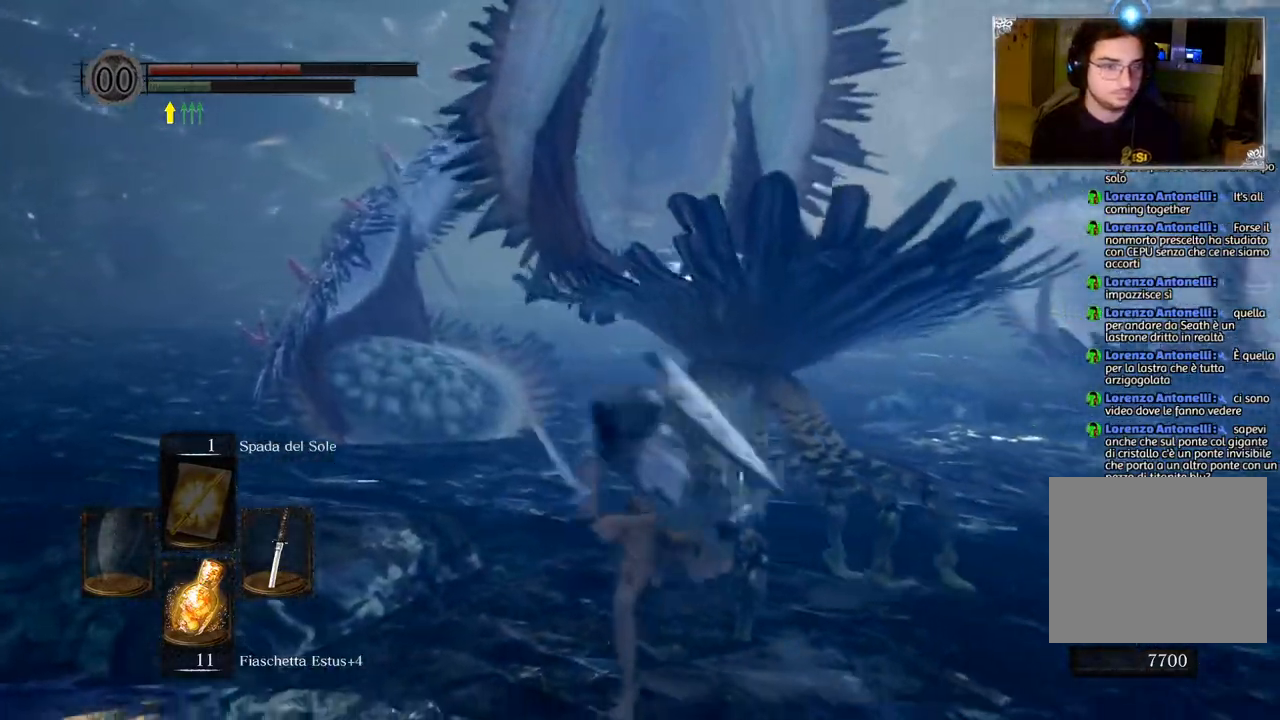
{"buttons": [], "left_stick": "center", "right_stick": "center", "events": [[183, "CIRCLE", "up"], [183, "left_stick", "center"]]}
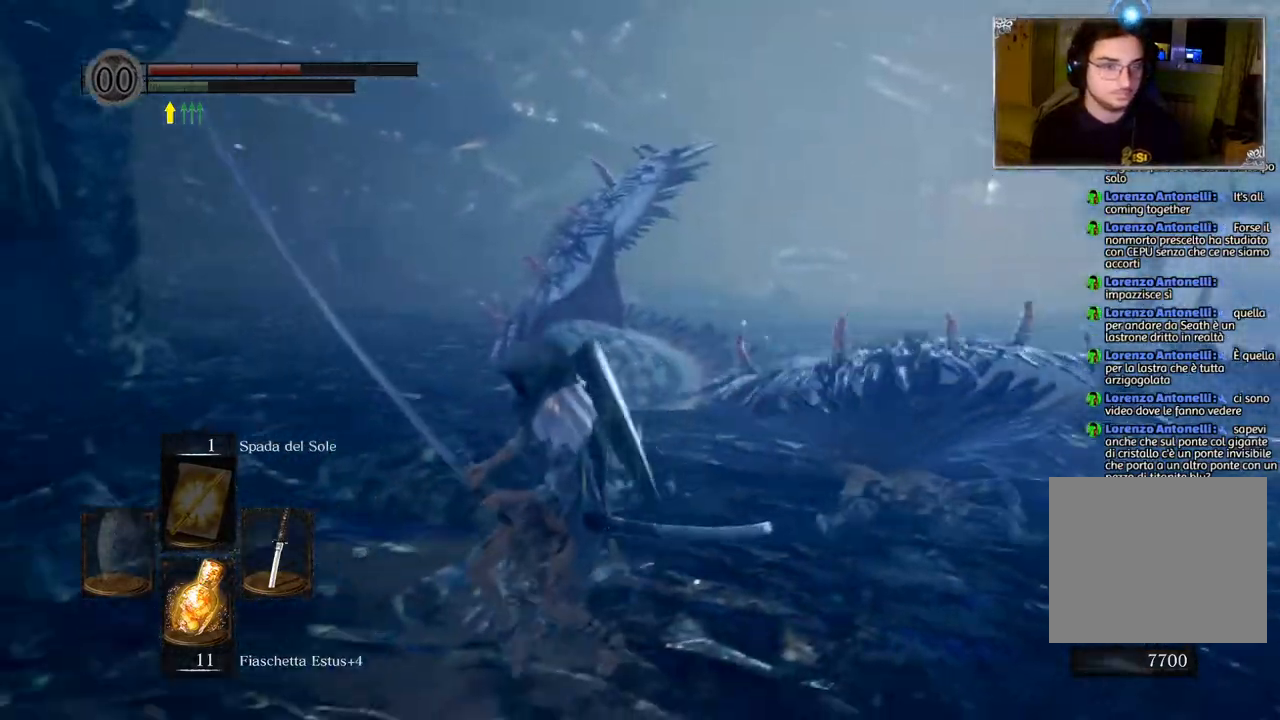
{"buttons": [], "left_stick": "down-right", "right_stick": "center", "events": [[367, "left_stick", "down-right"]]}
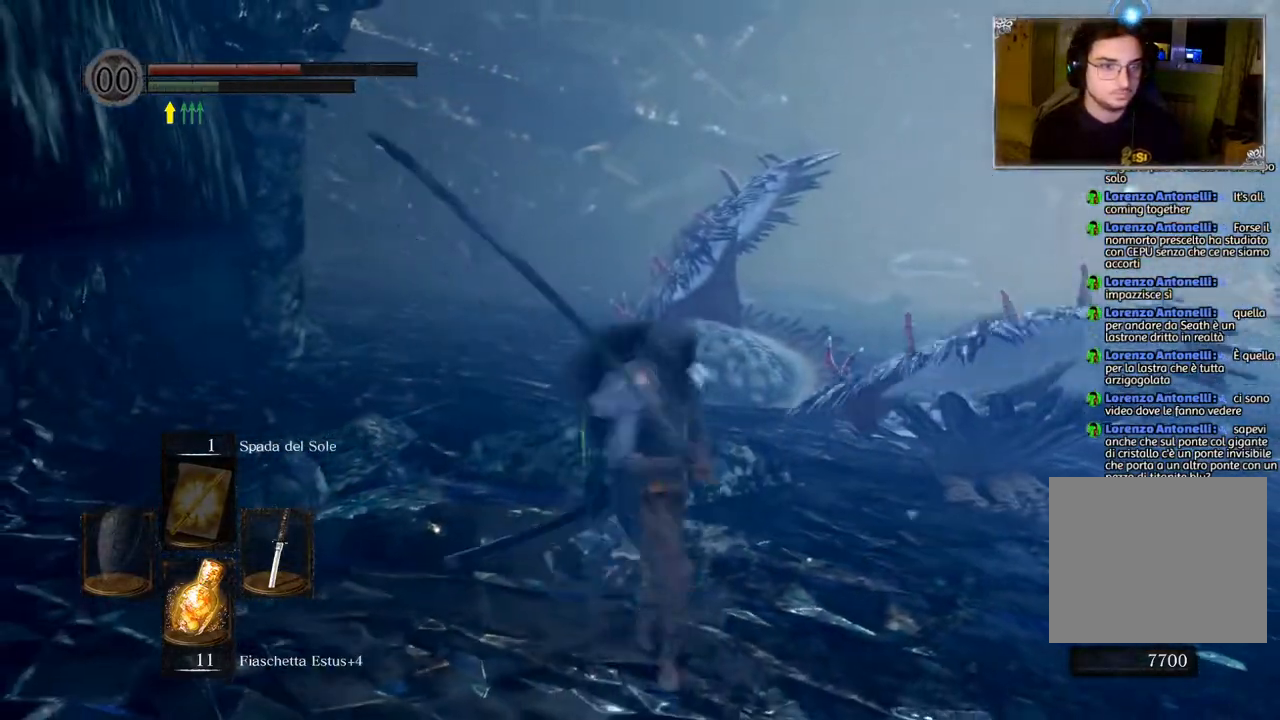
{"buttons": [], "left_stick": "right", "right_stick": "down-left", "events": [[367, "left_stick", "right"], [450, "right_stick", "down-left"]]}
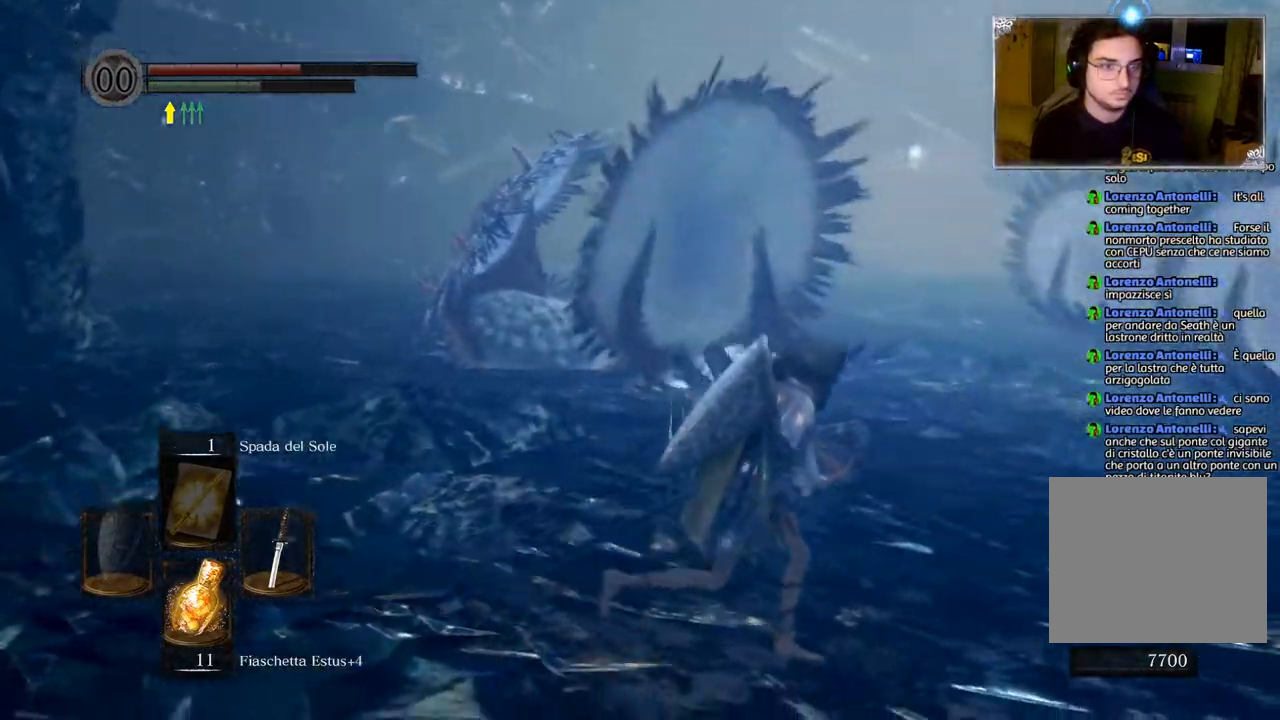
{"buttons": [], "left_stick": "center", "right_stick": "center", "events": [[133, "left_stick", "center"], [167, "right_stick", "center"]]}
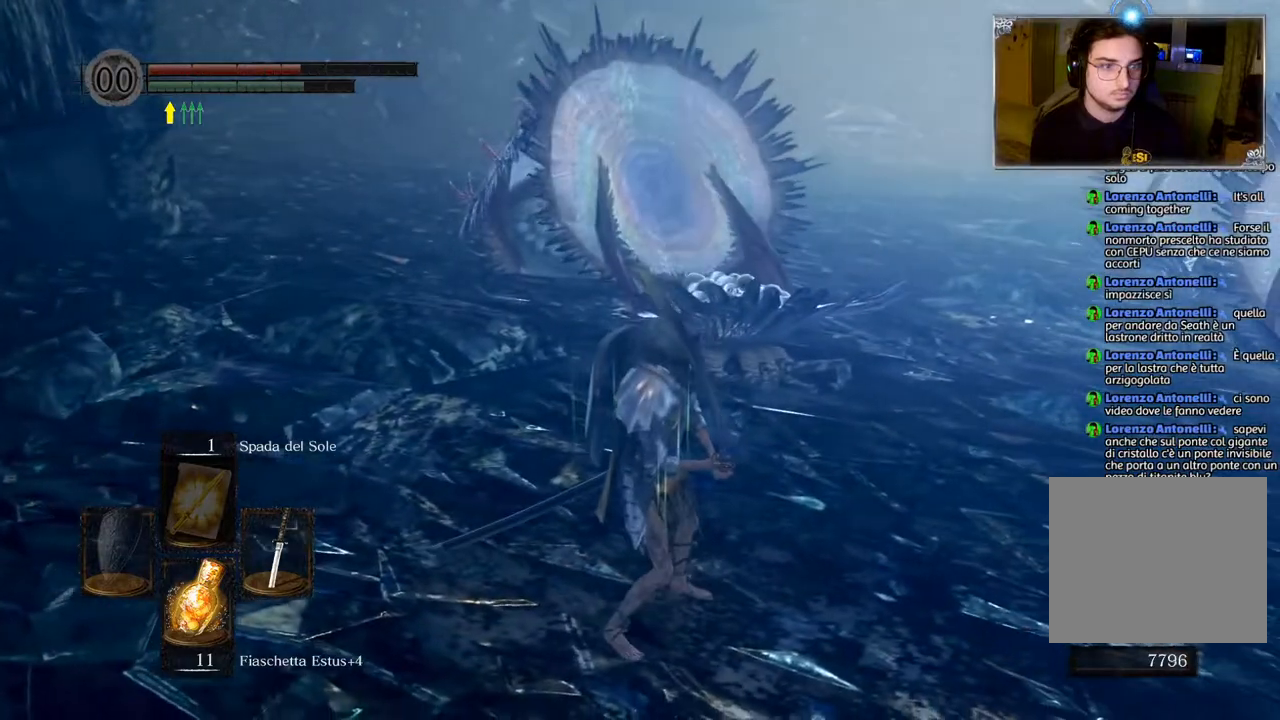
{"buttons": [], "left_stick": "center", "right_stick": "center", "events": []}
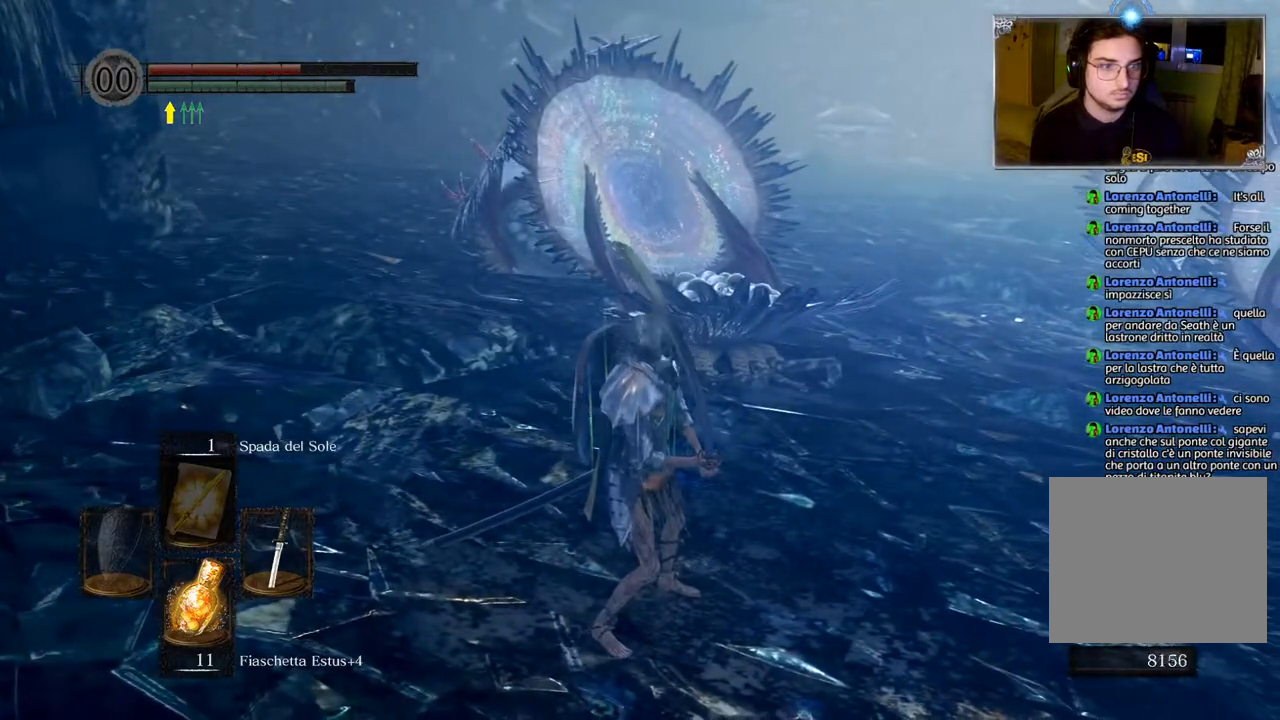
{"buttons": [], "left_stick": "up-right", "right_stick": "center", "events": [[500, "left_stick", "up-right"]]}
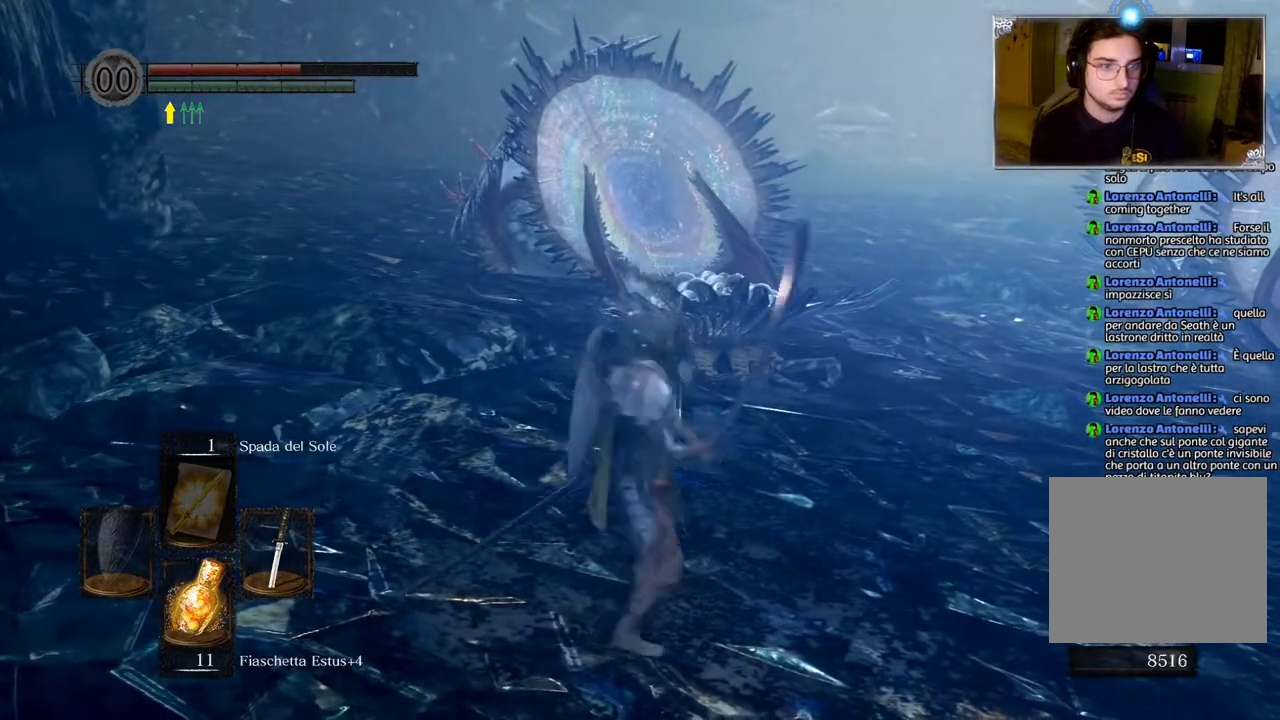
{"buttons": [], "left_stick": "up-right", "right_stick": "center", "events": [[200, "right_stick", "down-left"], [417, "right_stick", "center"]]}
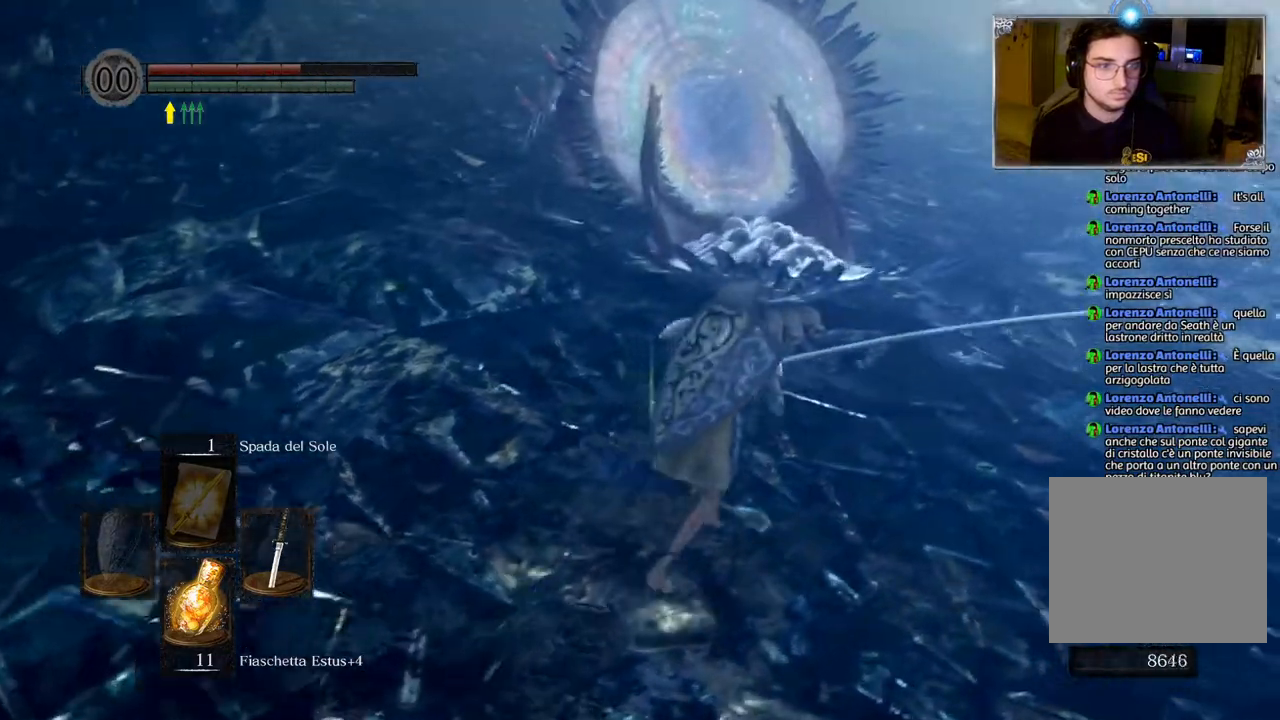
{"buttons": [], "left_stick": "up", "right_stick": "center", "events": [[133, "left_stick", "up"]]}
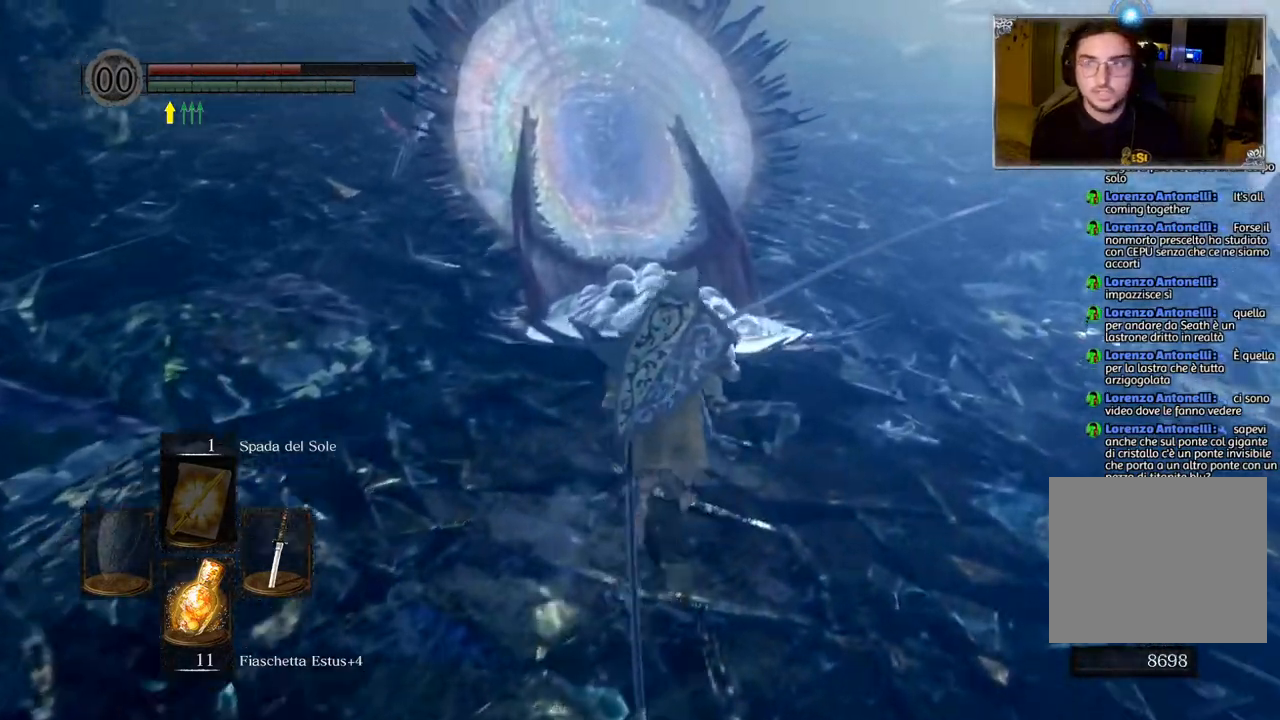
{"buttons": ["CROSS"], "left_stick": "up", "right_stick": "center", "events": [[133, "CROSS", "down"], [250, "CROSS", "up"], [300, "CROSS", "down"]]}
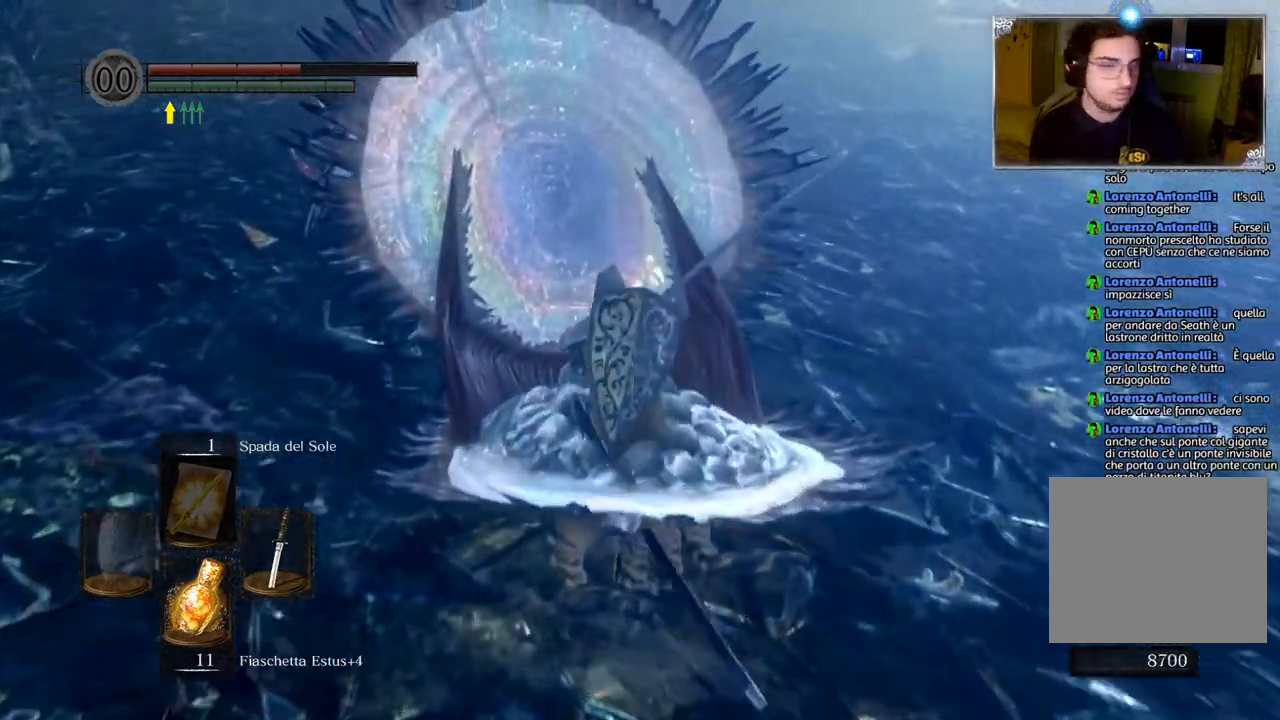
{"buttons": [], "left_stick": "up", "right_stick": "up", "events": [[117, "CROSS", "up"], [417, "right_stick", "up"]]}
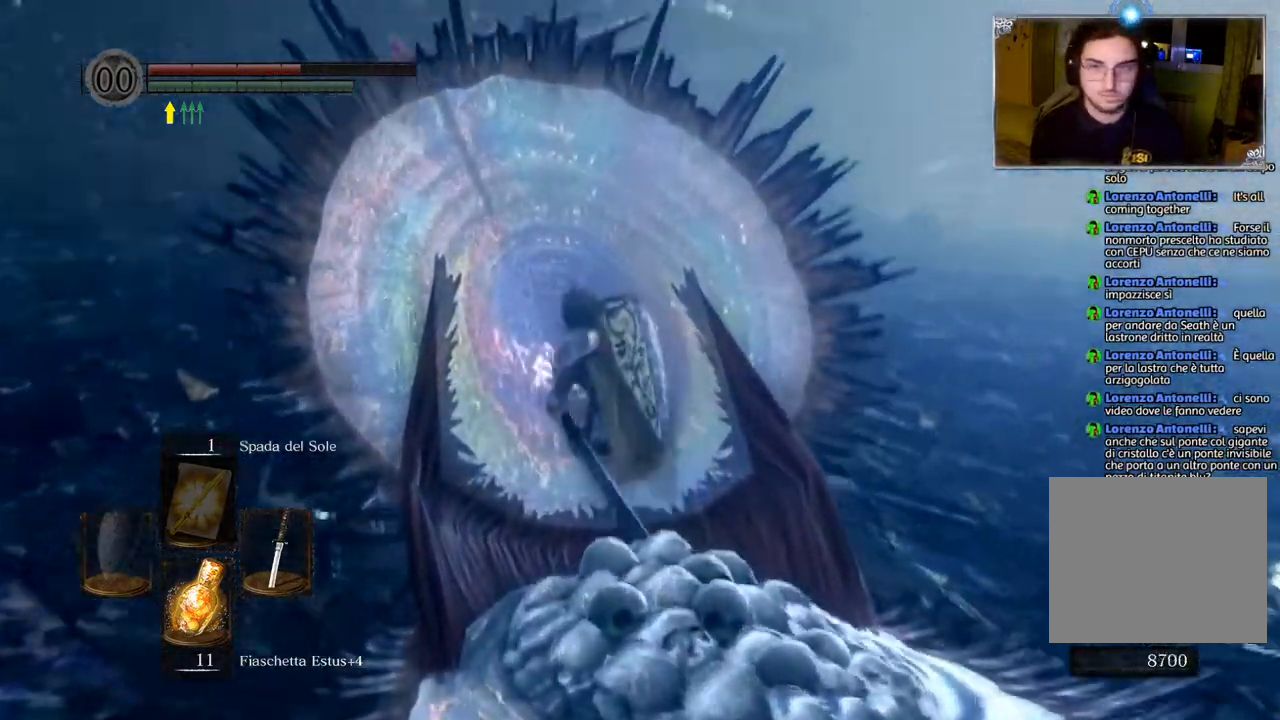
{"buttons": [], "left_stick": "center", "right_stick": "right", "events": [[33, "right_stick", "center"], [167, "CIRCLE", "down"], [250, "CIRCLE", "up"], [467, "right_stick", "right"], [500, "left_stick", "center"]]}
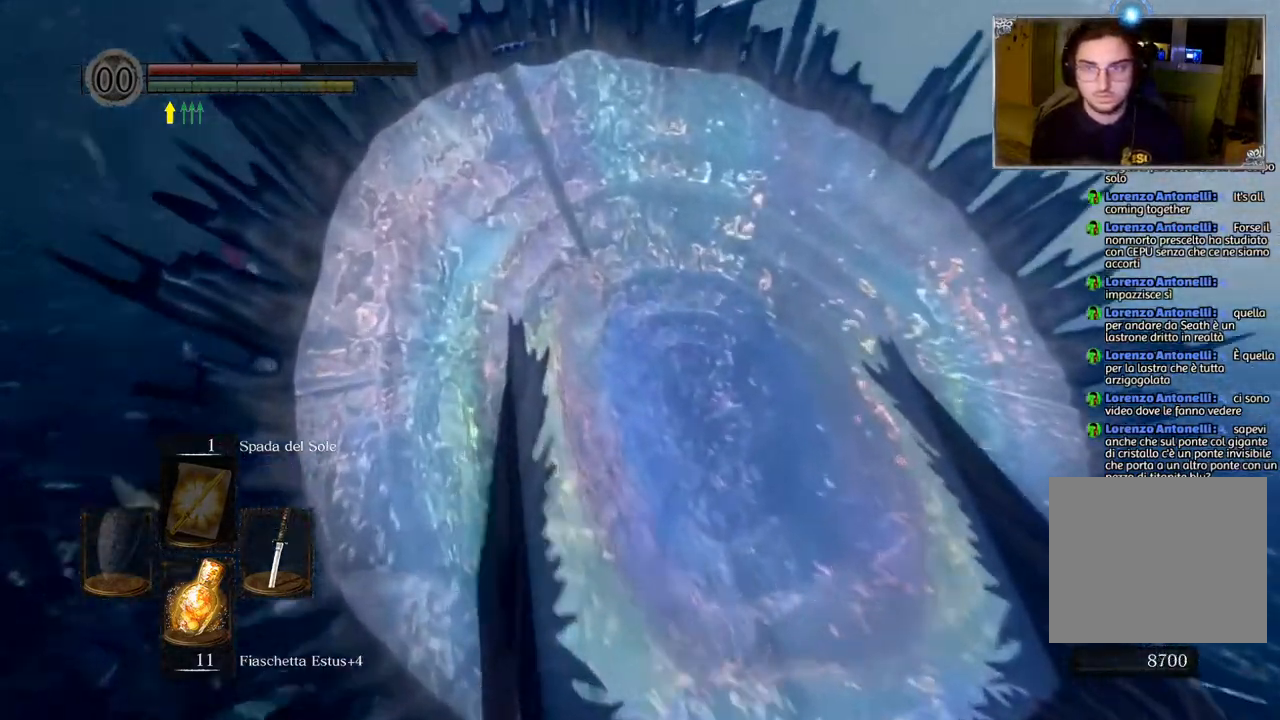
{"buttons": ["CIRCLE"], "left_stick": "up", "right_stick": "center", "events": [[250, "left_stick", "up"], [250, "right_stick", "center"], [400, "CIRCLE", "down"]]}
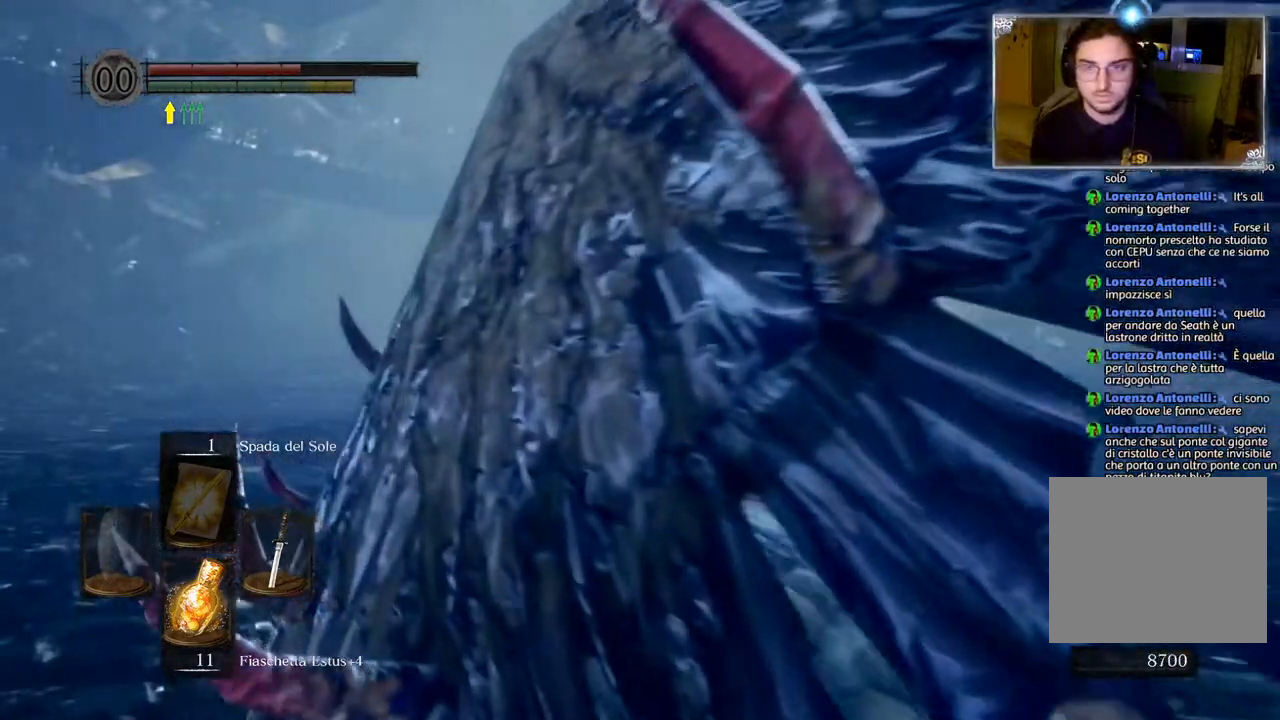
{"buttons": ["CIRCLE"], "left_stick": "up", "right_stick": "center", "events": []}
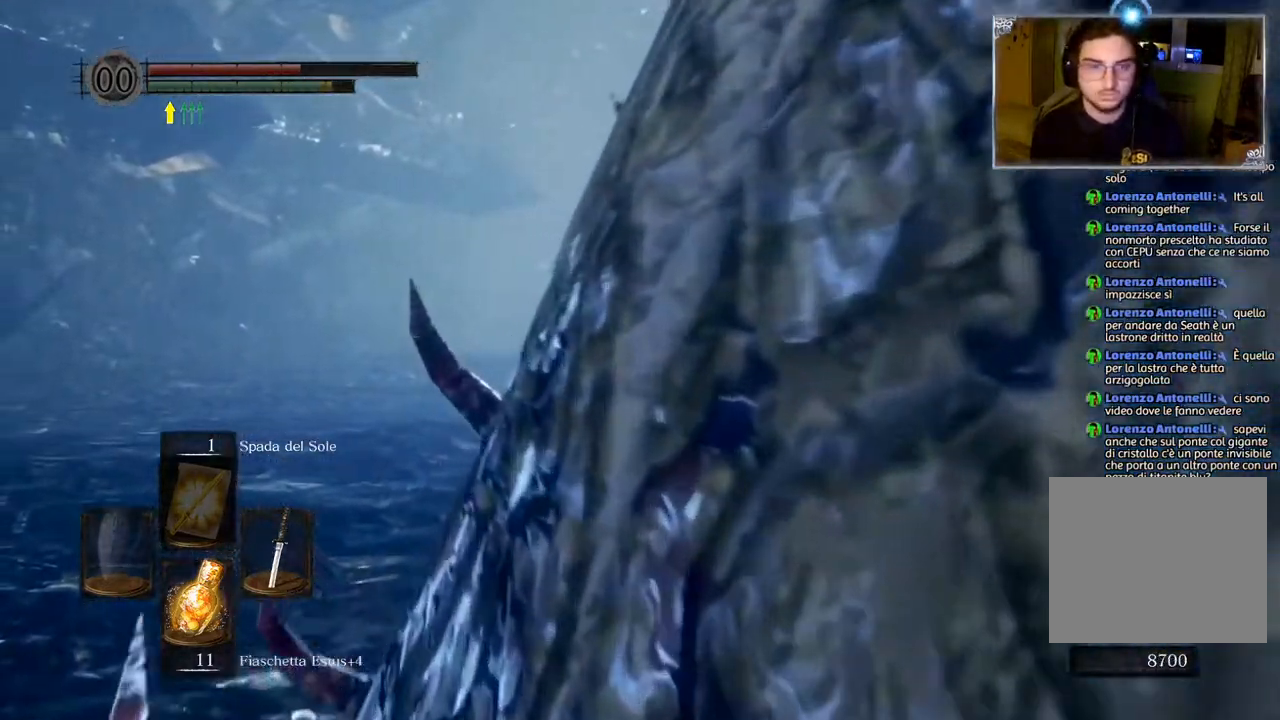
{"buttons": ["CIRCLE"], "left_stick": "up", "right_stick": "center", "events": []}
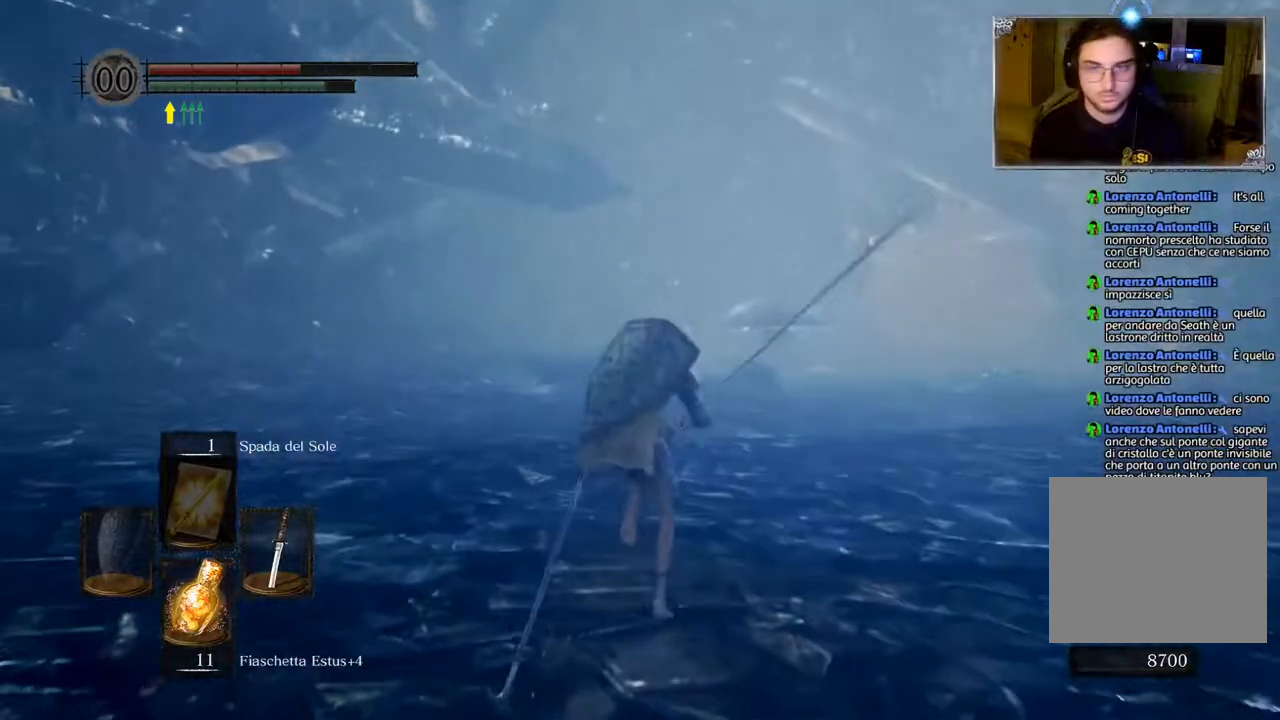
{"buttons": [], "left_stick": "up", "right_stick": "down-right", "events": [[283, "CIRCLE", "up"], [483, "right_stick", "down-right"]]}
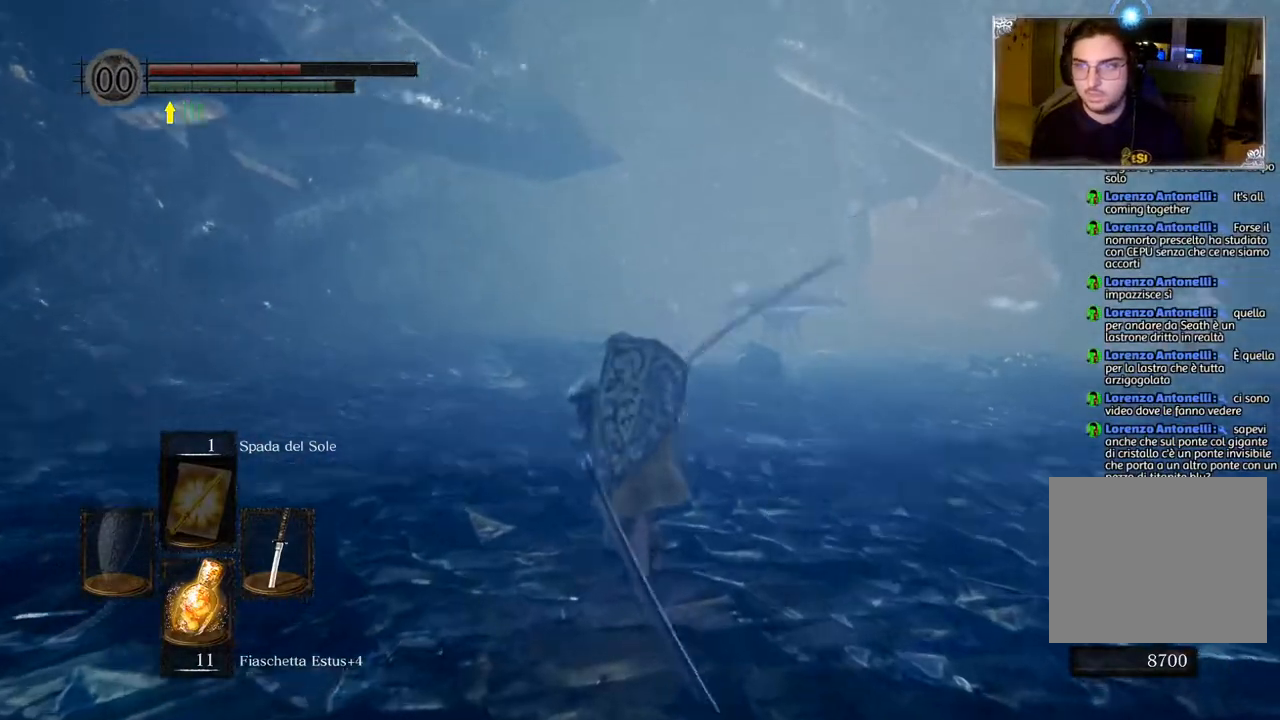
{"buttons": [], "left_stick": "up", "right_stick": "center", "events": [[150, "right_stick", "center"], [317, "CIRCLE", "down"], [400, "CIRCLE", "up"]]}
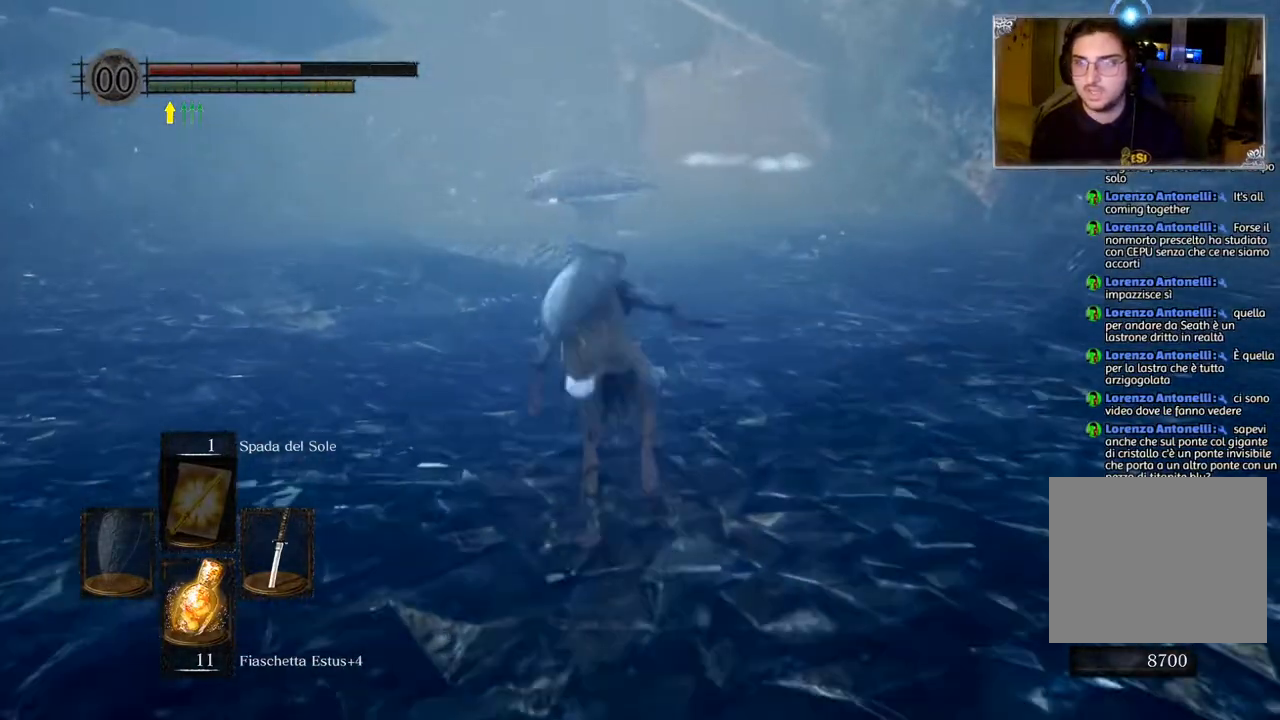
{"buttons": [], "left_stick": "center", "right_stick": "center", "events": [[200, "left_stick", "center"]]}
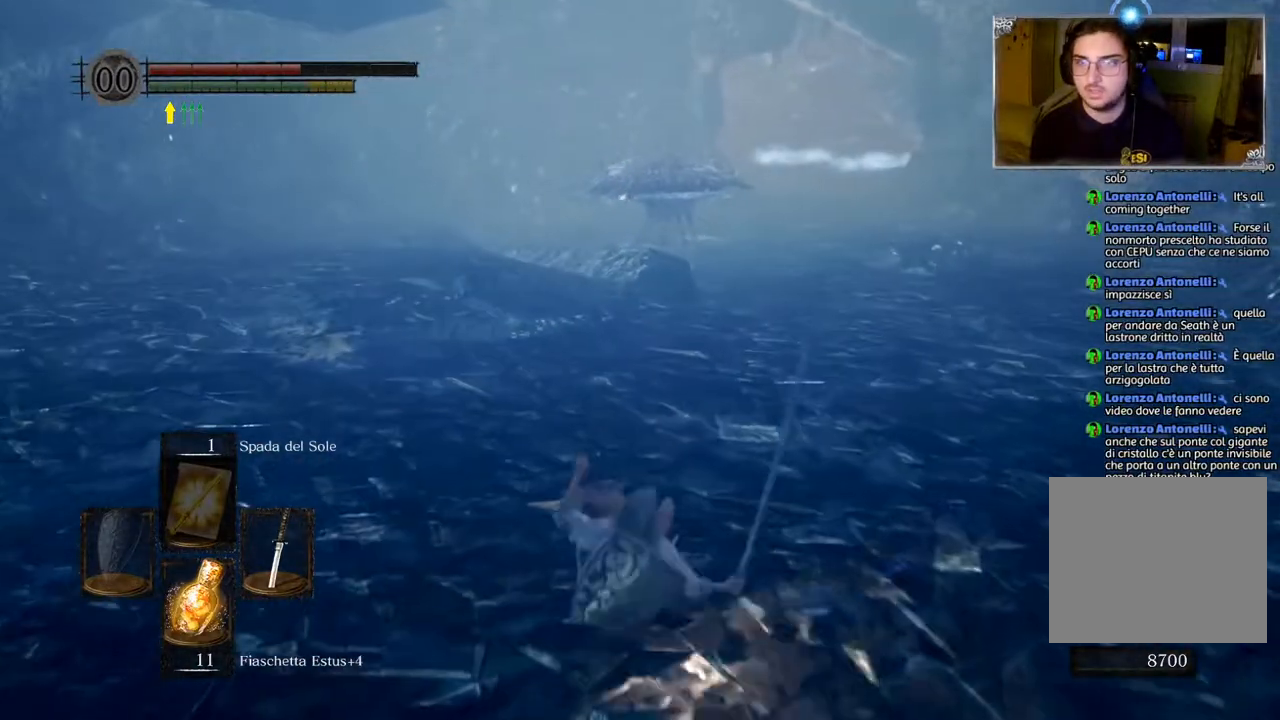
{"buttons": [], "left_stick": "up", "right_stick": "center", "events": [[133, "left_stick", "up"]]}